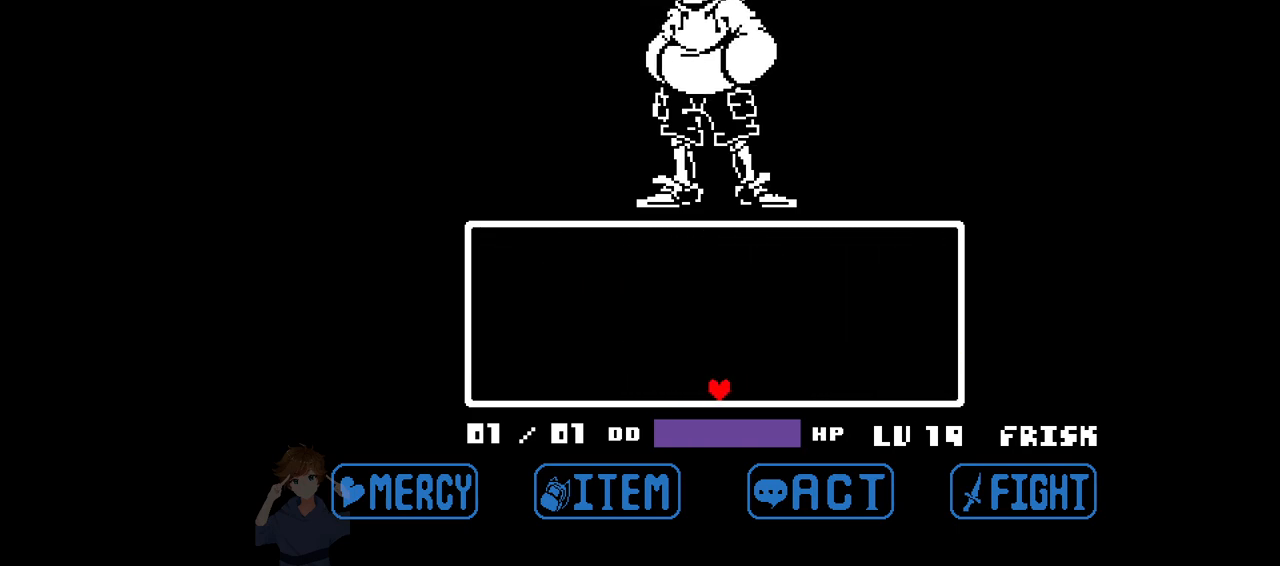
Gameplay with keyboard; each line is a JSON object with the keys held at the frame after it. "events" lists presses ("down") and releases ("up") of "c", "down", "left", "right", "up", "x" and "z" between this image and that frame as [ms after this image, input, new state], when the widget could be followed in between. No other keys are recorded. Mouse input is not recorded.
{"keys": [], "events": [[17, "z", "up"], [67, "z", "down"], [117, "z", "up"], [300, "z", "down"], [350, "z", "up"], [383, "z", "down"], [433, "z", "up"]]}
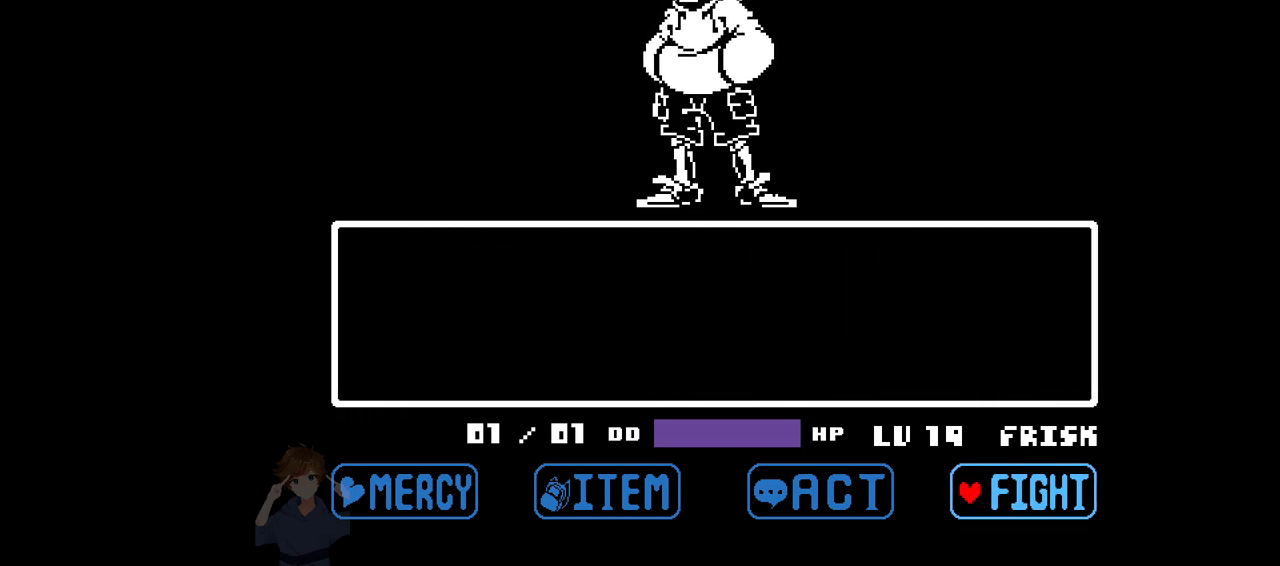
{"keys": [], "events": [[167, "z", "down"], [217, "z", "up"], [350, "z", "down"], [450, "z", "up"]]}
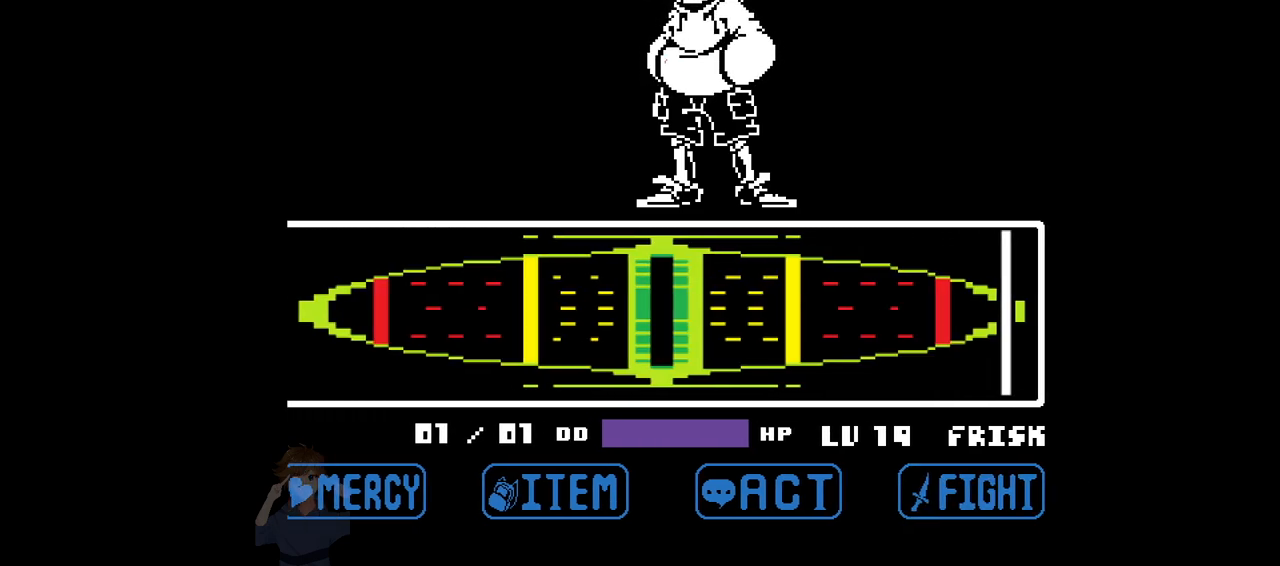
{"keys": [], "events": [[50, "z", "down"], [133, "z", "up"]]}
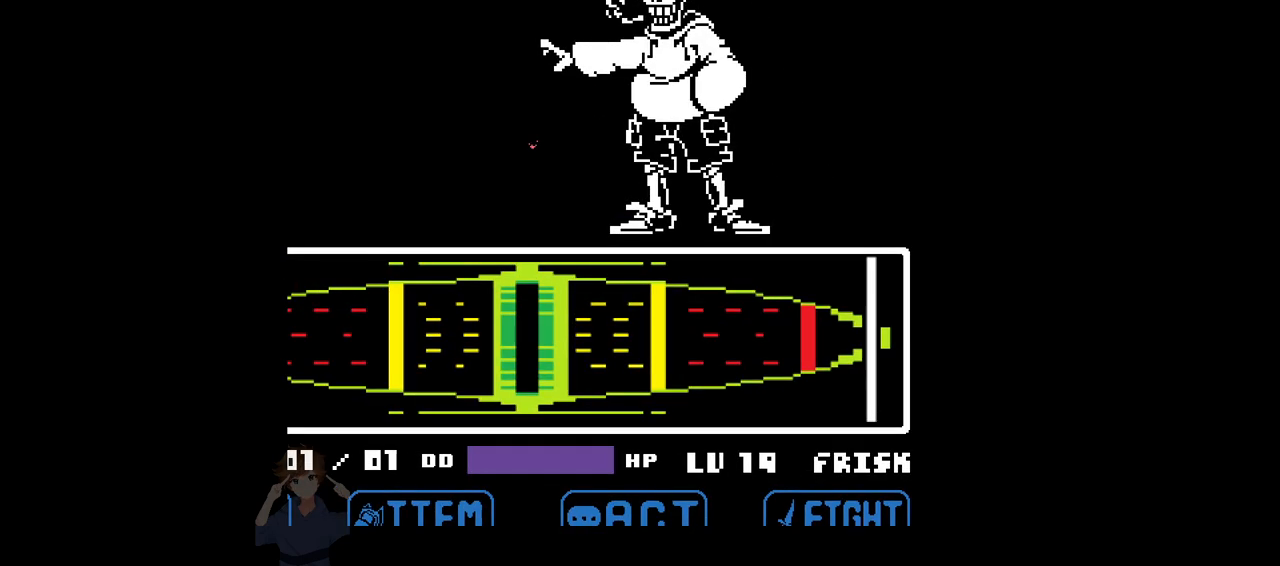
{"keys": [], "events": []}
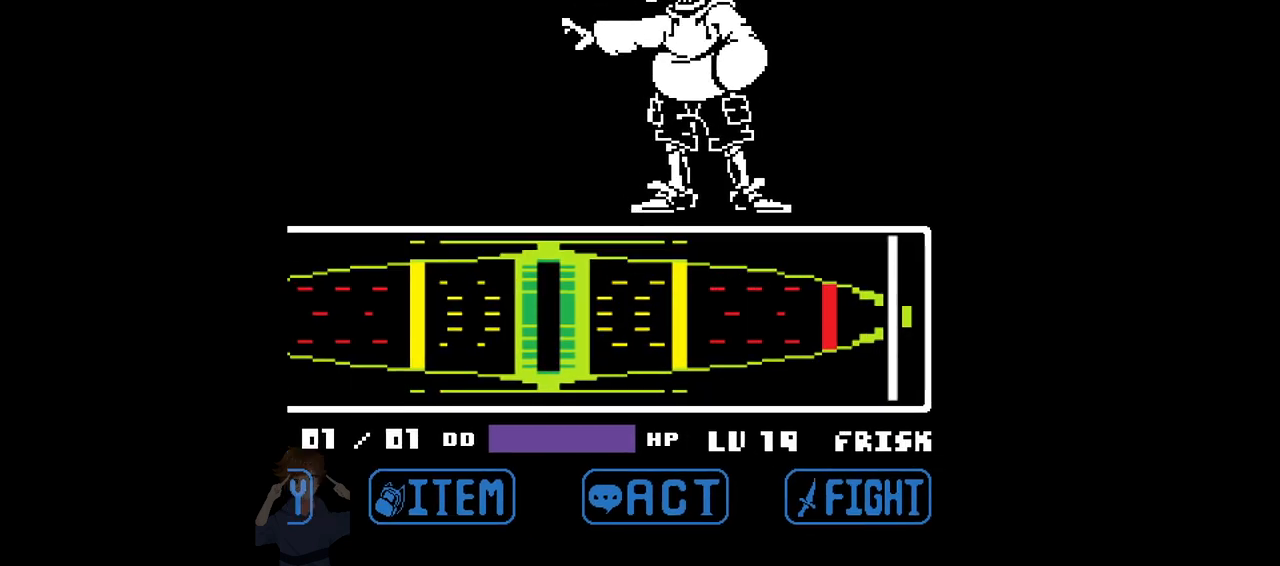
{"keys": [], "events": []}
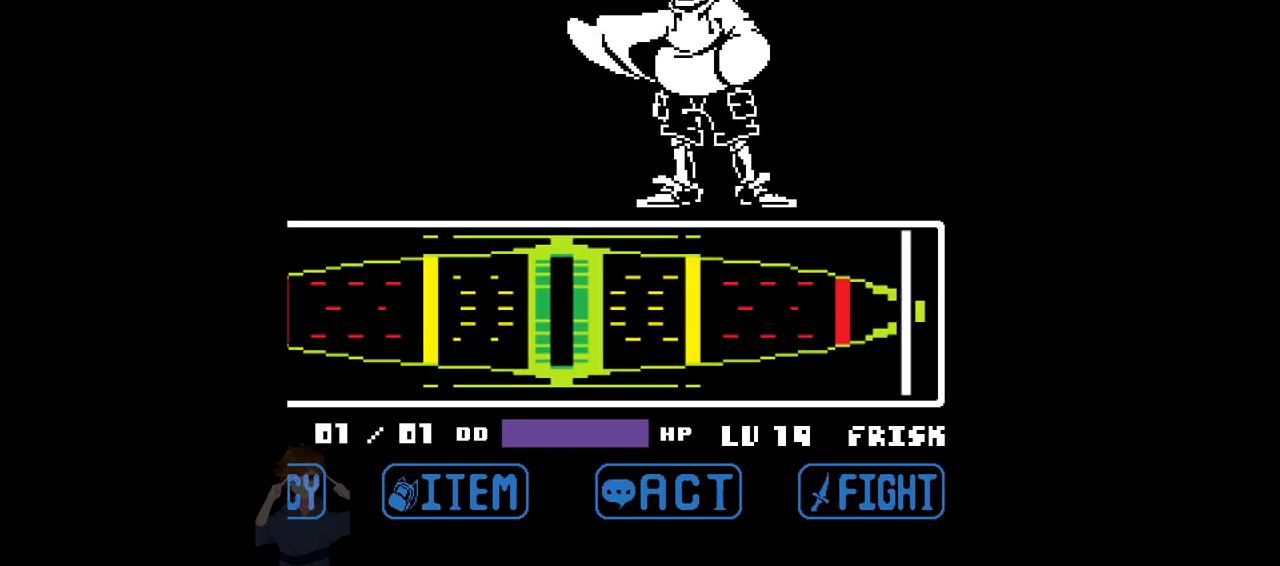
{"keys": ["x"], "events": [[183, "z", "down"], [283, "x", "down"], [283, "z", "up"], [367, "x", "up"], [367, "z", "down"], [417, "x", "down"], [417, "z", "up"]]}
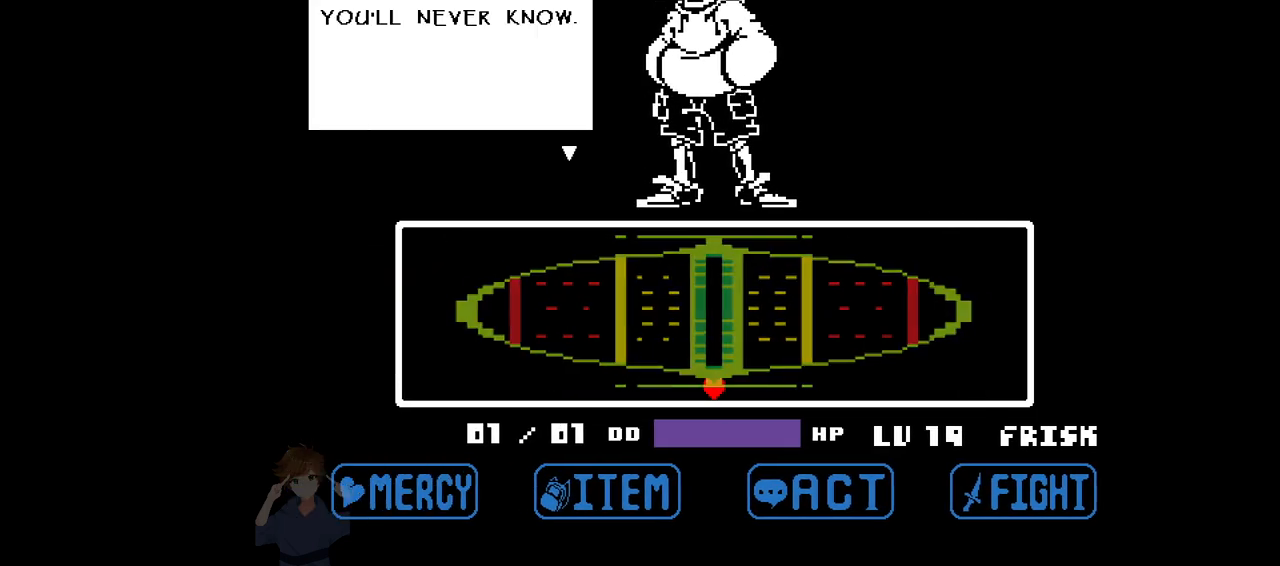
{"keys": [], "events": [[17, "x", "up"], [17, "z", "down"], [67, "z", "up"], [117, "x", "down"], [150, "x", "up"], [150, "z", "down"], [200, "z", "up"], [250, "x", "down"], [250, "z", "down"], [300, "x", "up"], [350, "z", "up"]]}
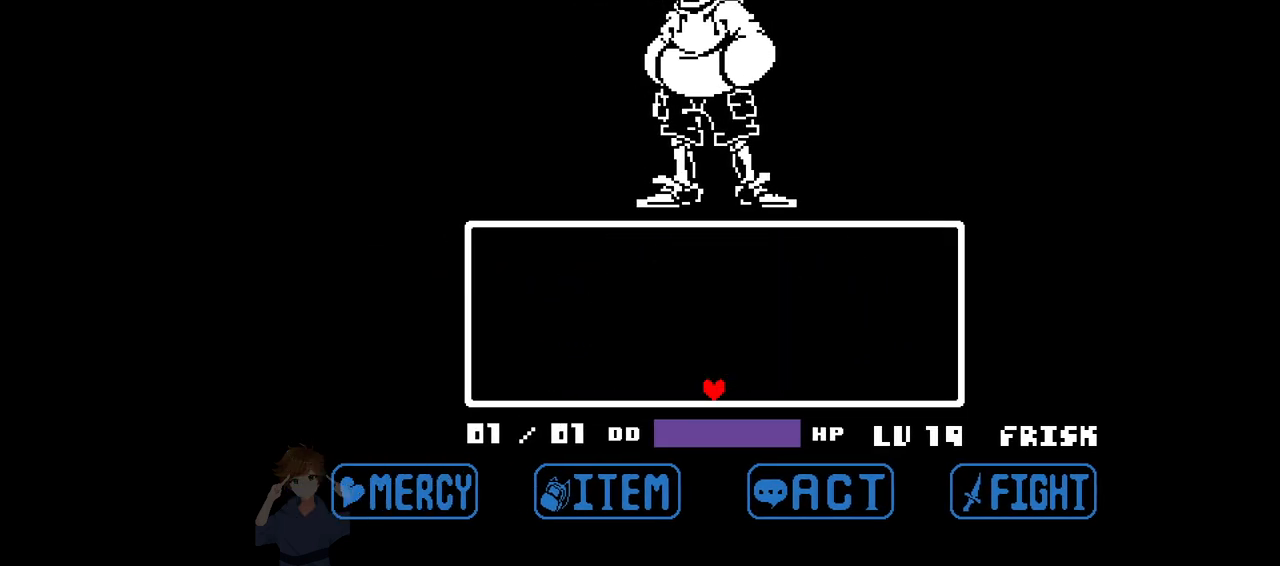
{"keys": [], "events": []}
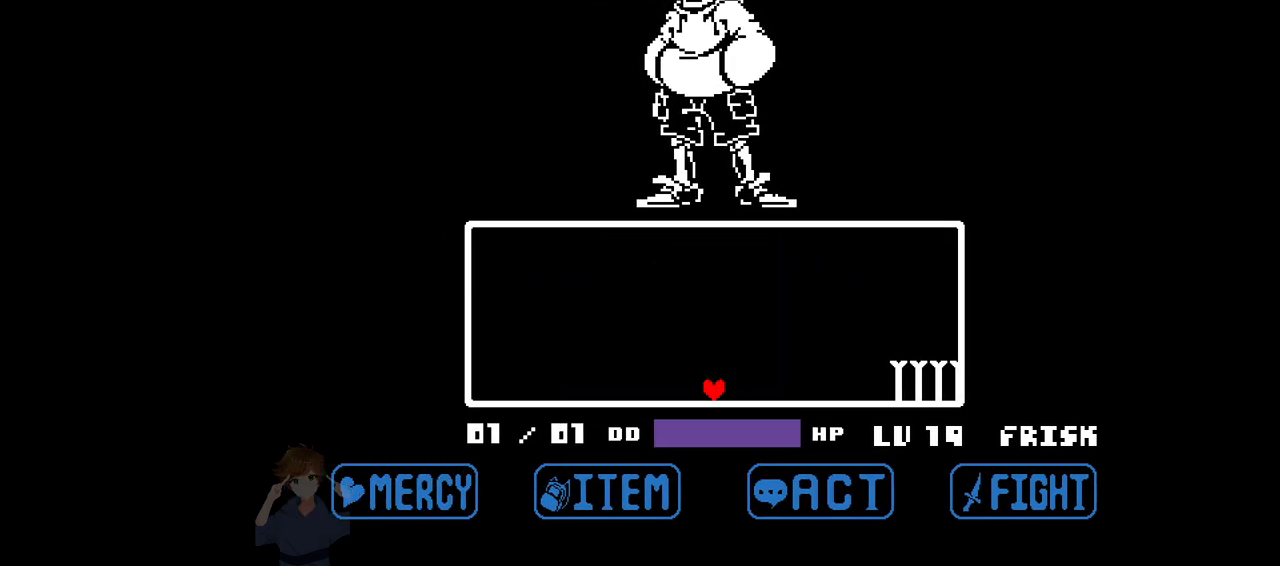
{"keys": ["right", "up"], "events": [[233, "up", "down"], [333, "right", "down"]]}
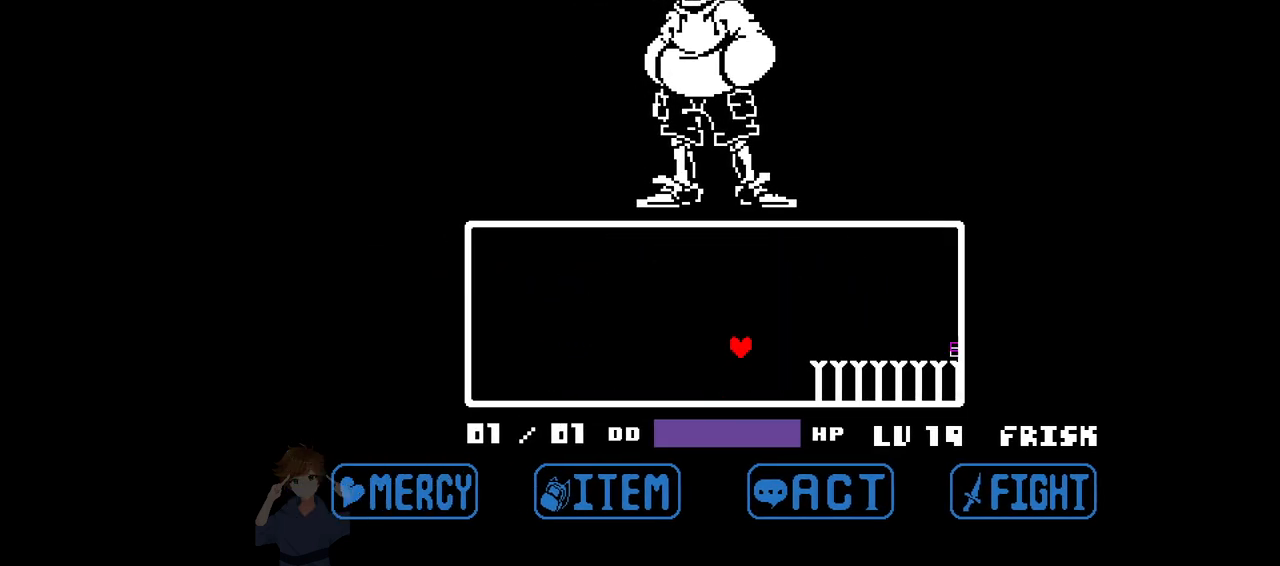
{"keys": [], "events": [[350, "up", "up"], [383, "right", "up"]]}
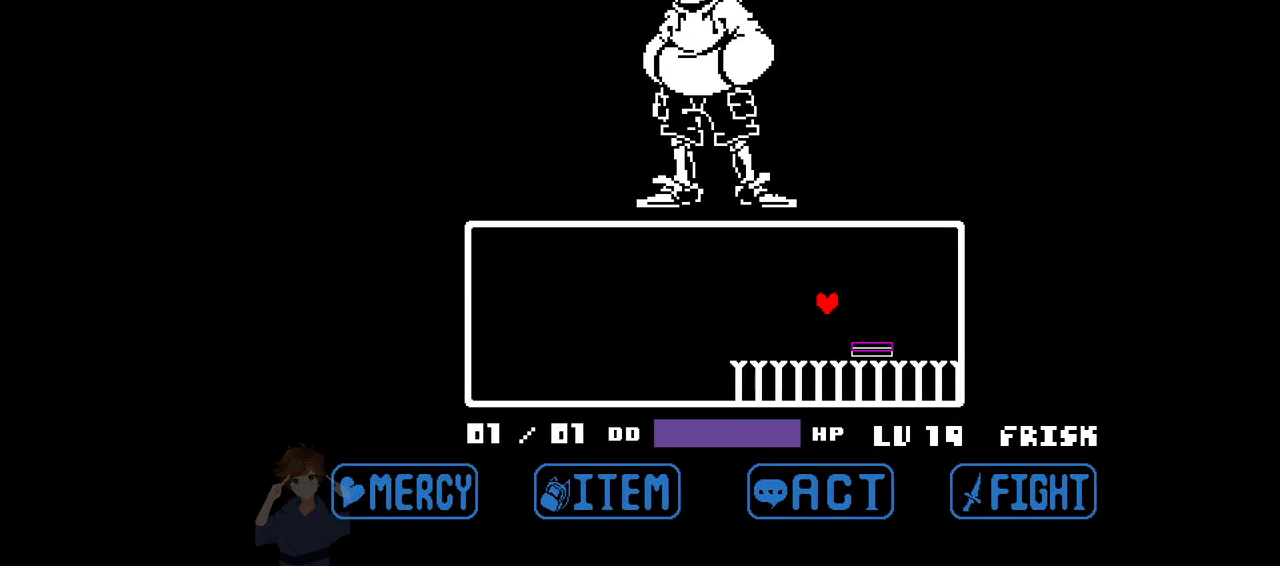
{"keys": ["left"], "events": [[167, "left", "down"]]}
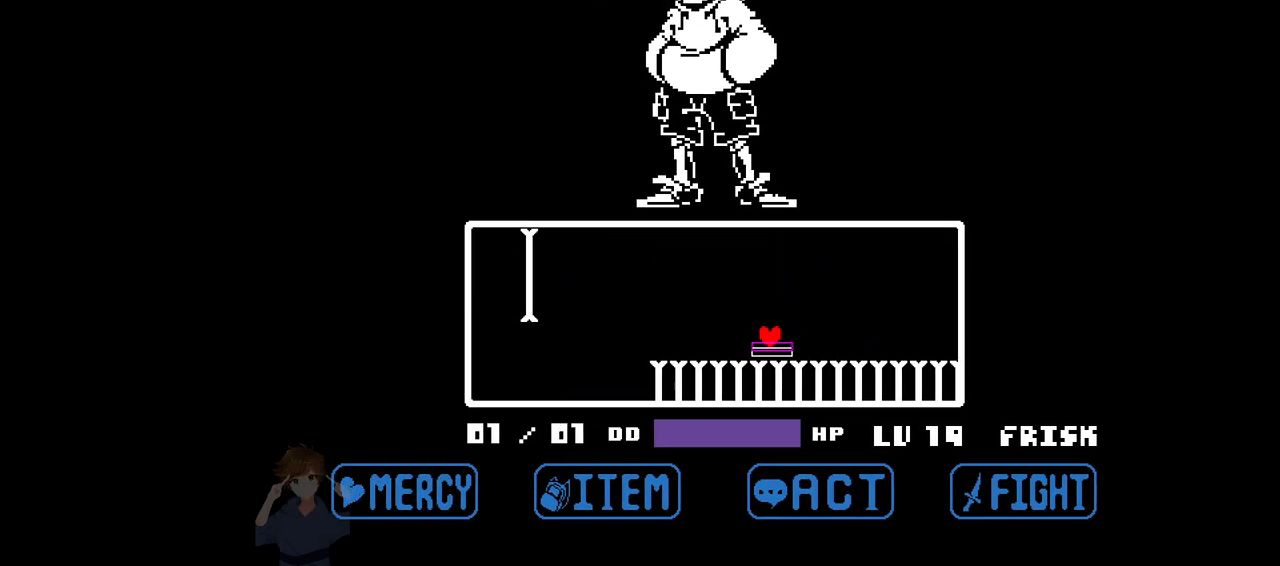
{"keys": ["left"], "events": []}
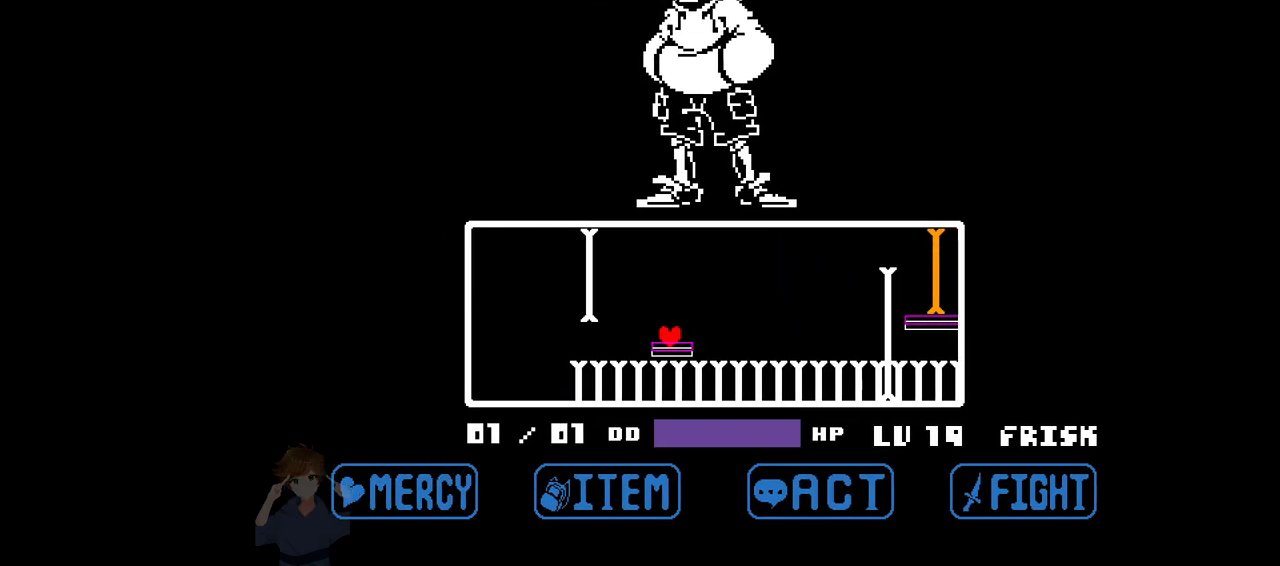
{"keys": ["up"], "events": [[300, "up", "down"], [450, "left", "up"]]}
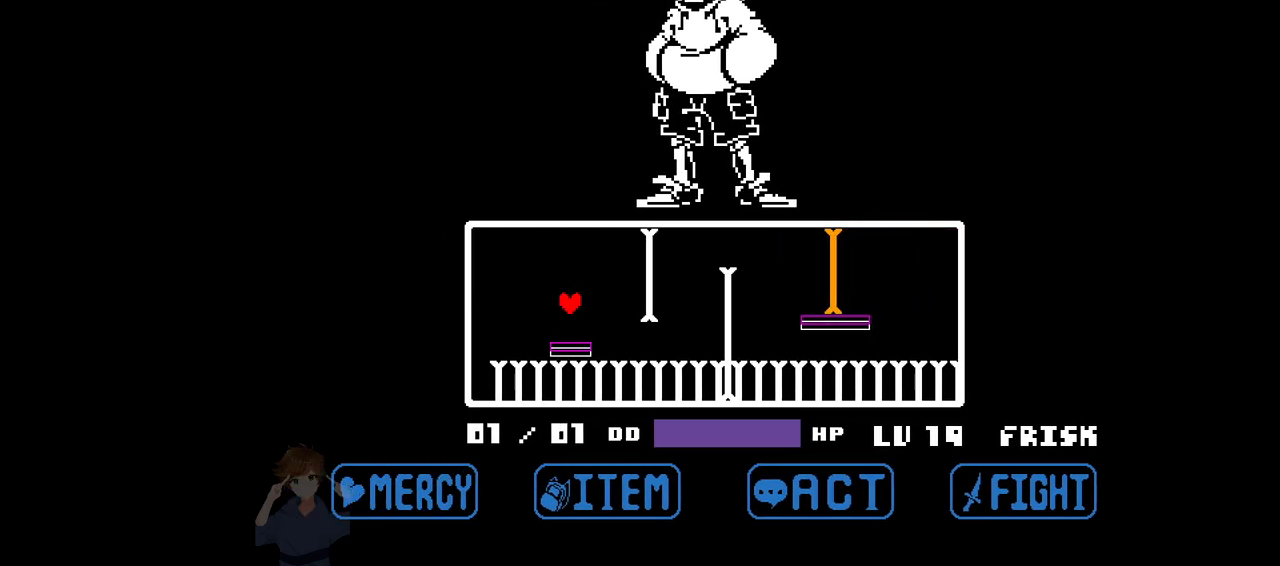
{"keys": [], "events": [[267, "right", "down"], [400, "up", "up"], [500, "right", "up"]]}
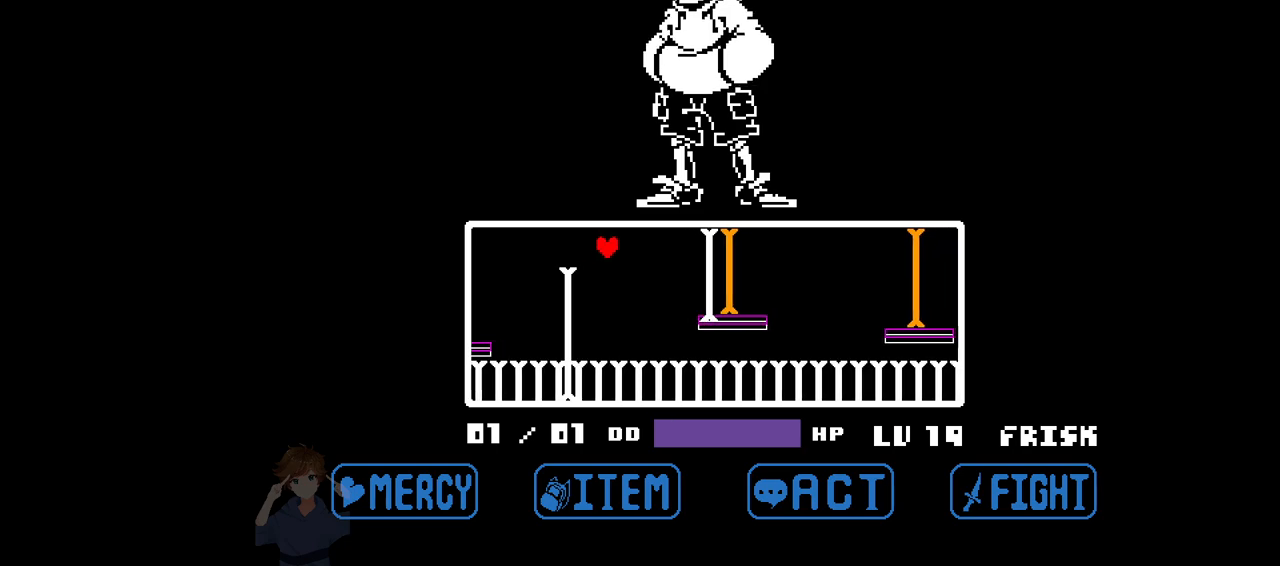
{"keys": ["left"], "events": [[367, "left", "down"]]}
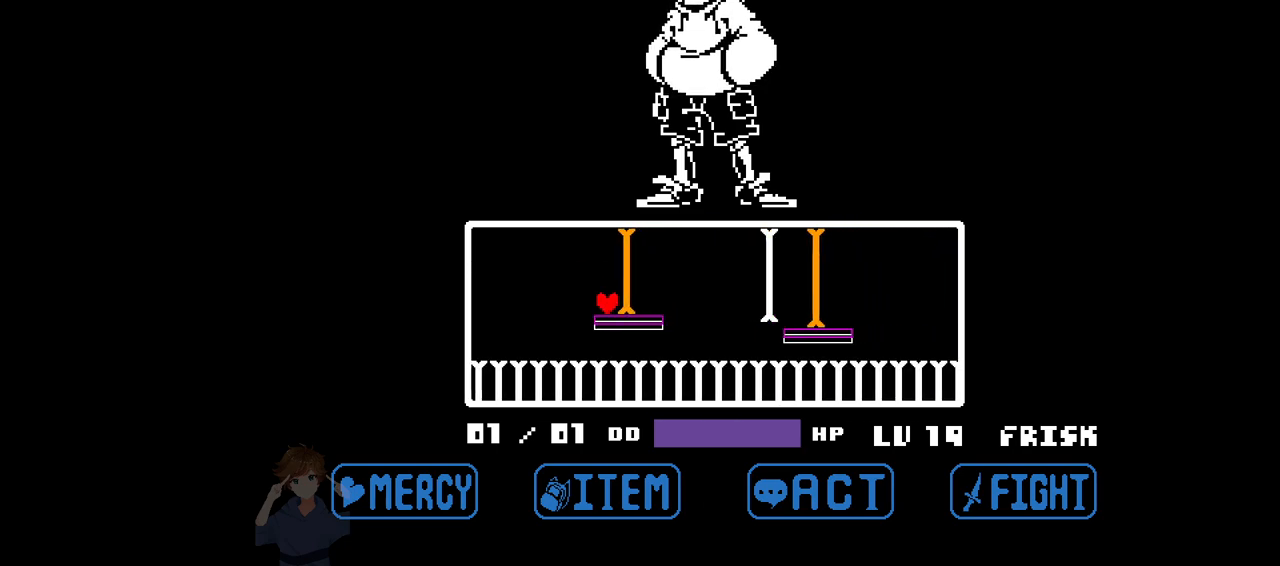
{"keys": [], "events": [[67, "left", "up"], [300, "up", "down"], [350, "right", "down"], [450, "up", "up"], [483, "right", "up"]]}
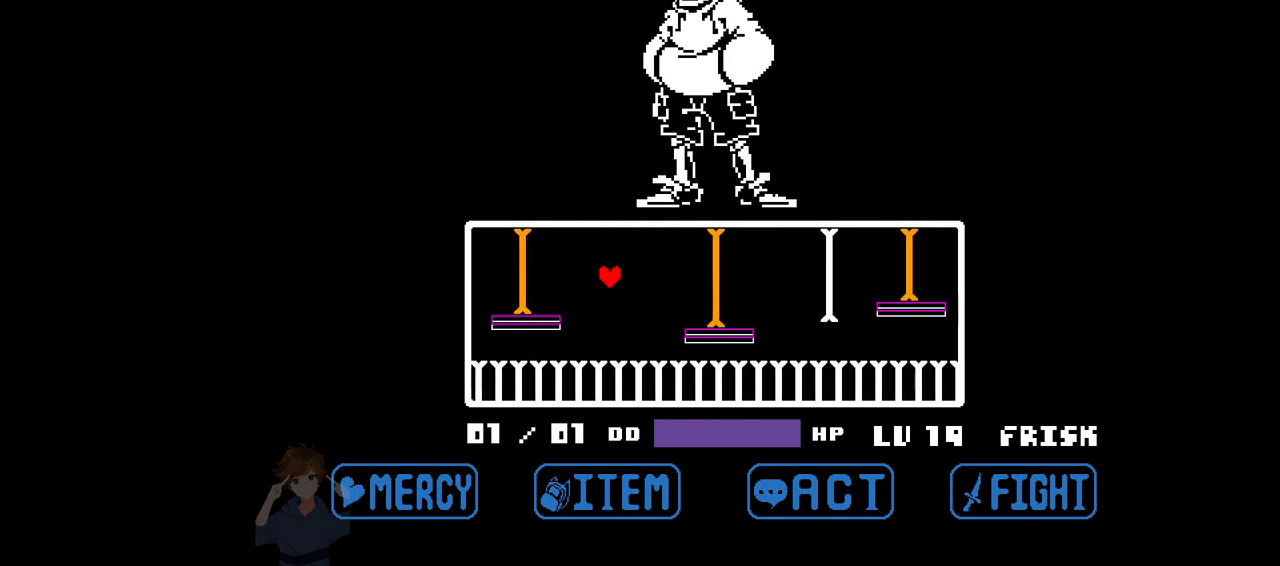
{"keys": ["left"], "events": [[367, "left", "down"]]}
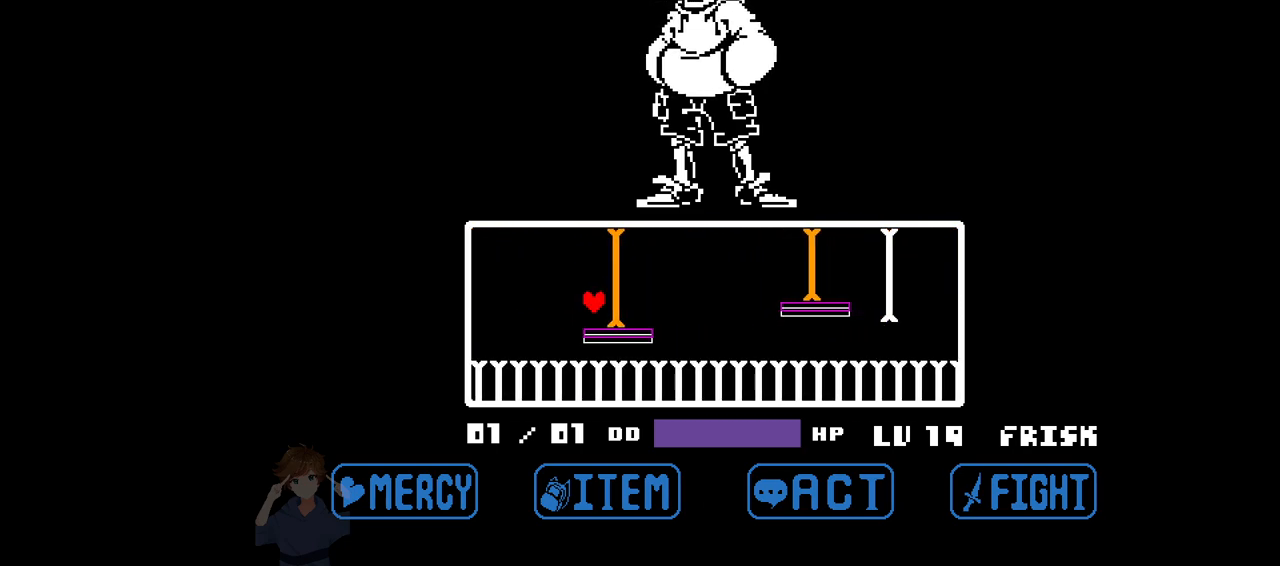
{"keys": ["right", "up"], "events": [[50, "left", "up"], [233, "up", "down"], [333, "right", "down"]]}
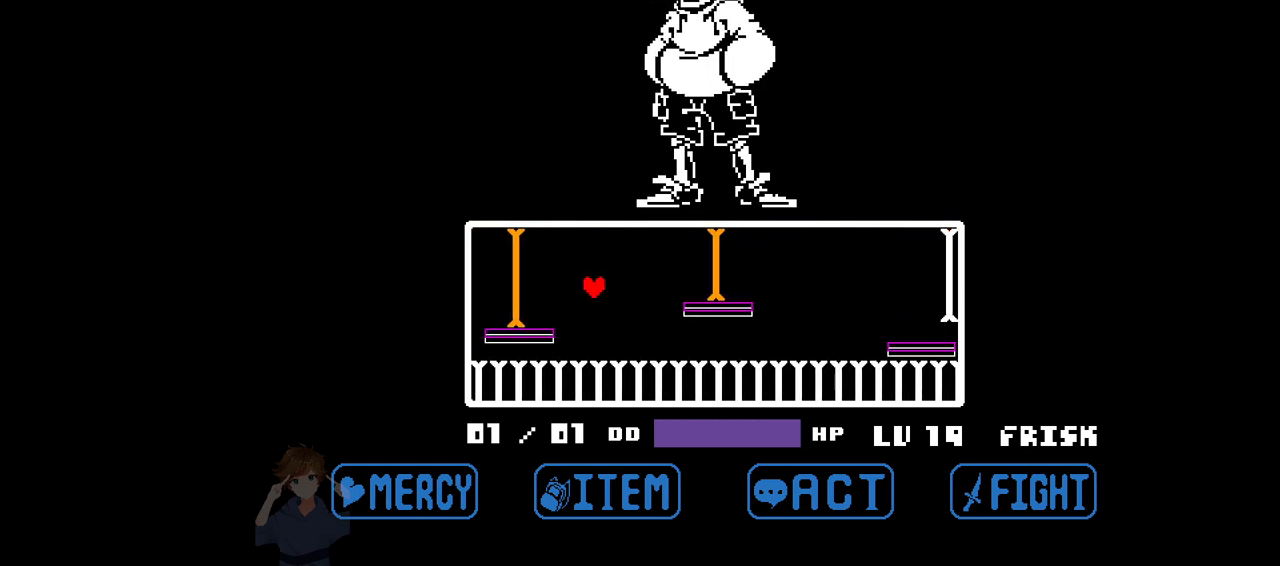
{"keys": ["left"], "events": [[17, "right", "up"], [17, "up", "up"], [383, "left", "down"]]}
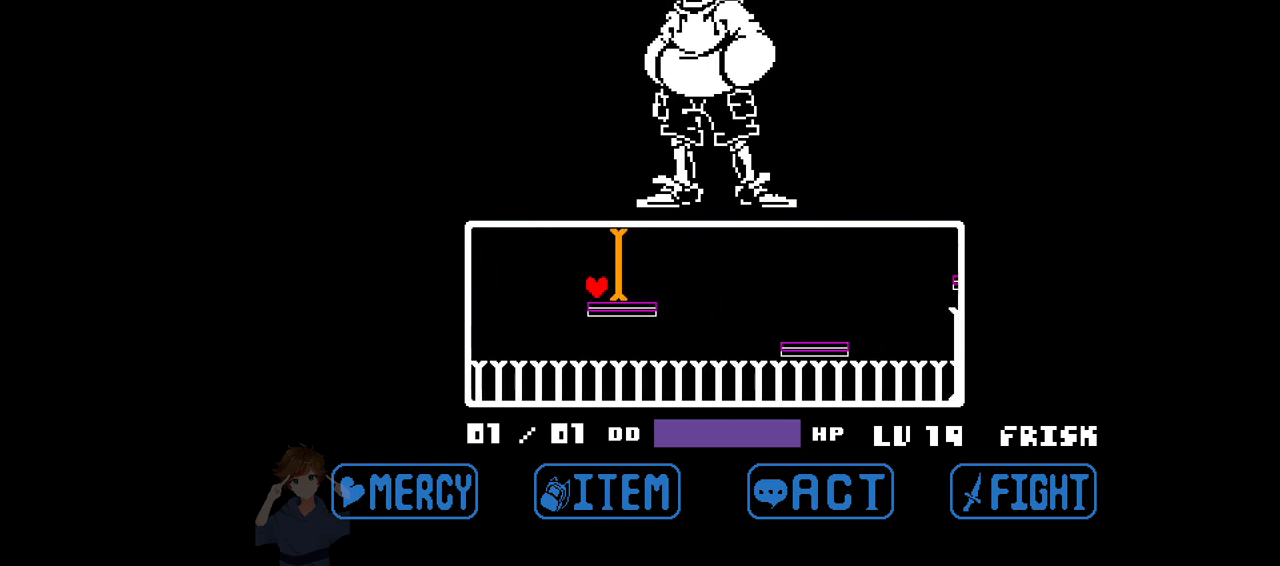
{"keys": [], "events": [[83, "left", "up"], [267, "up", "down"], [317, "right", "down"], [450, "up", "up"], [500, "right", "up"]]}
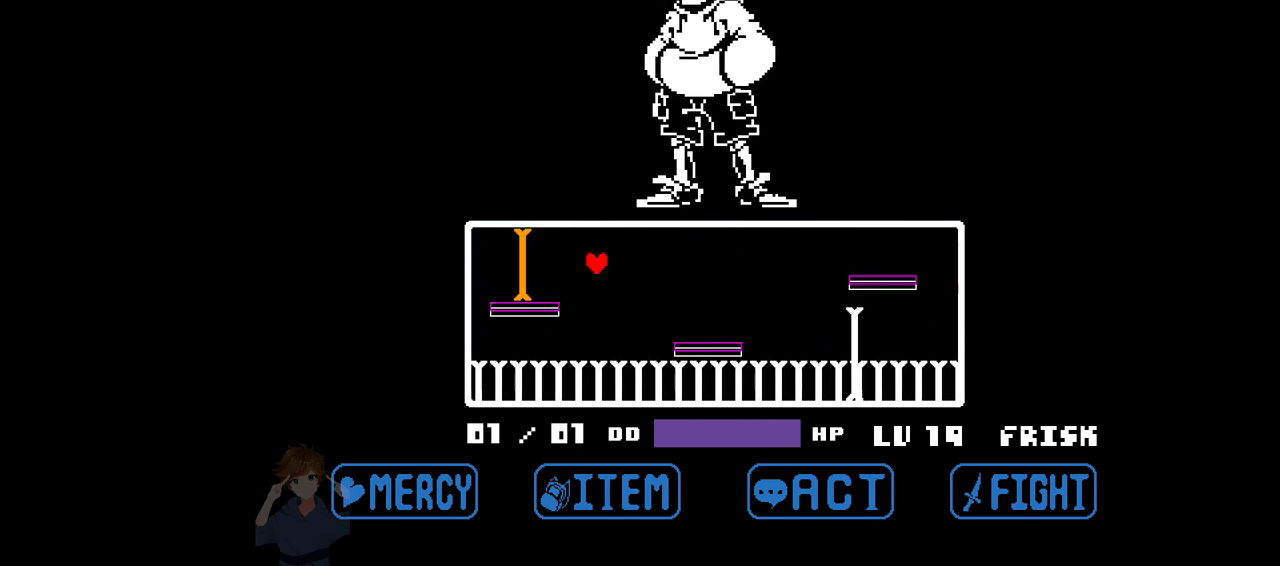
{"keys": ["left"], "events": [[417, "left", "down"]]}
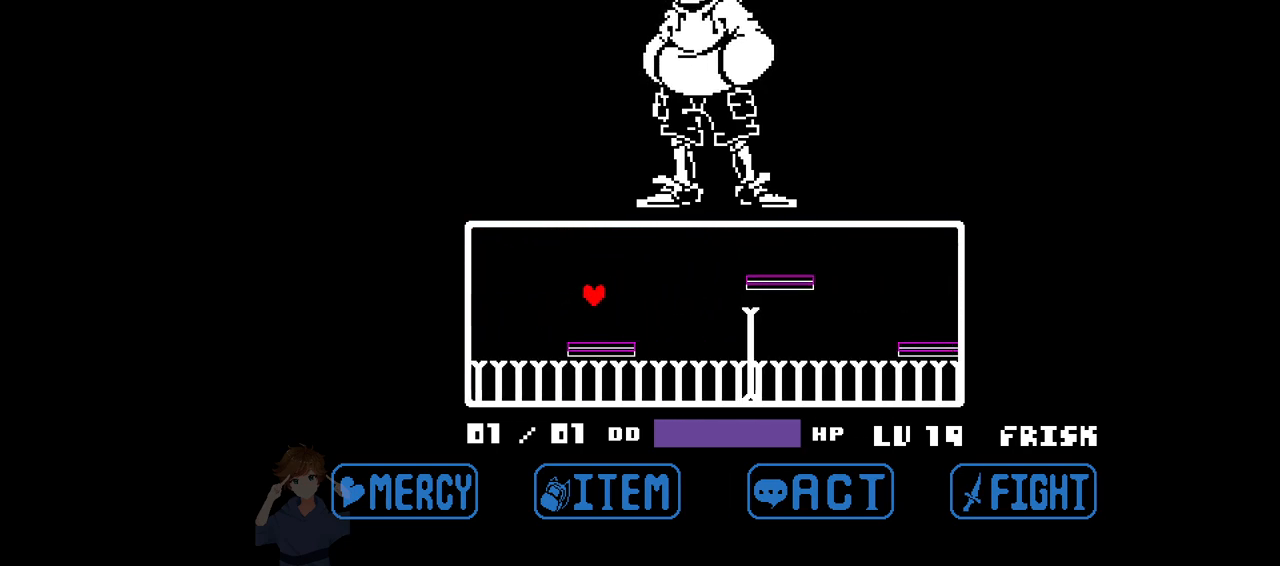
{"keys": ["right", "up"], "events": [[67, "up", "down"], [200, "left", "up"], [350, "right", "down"]]}
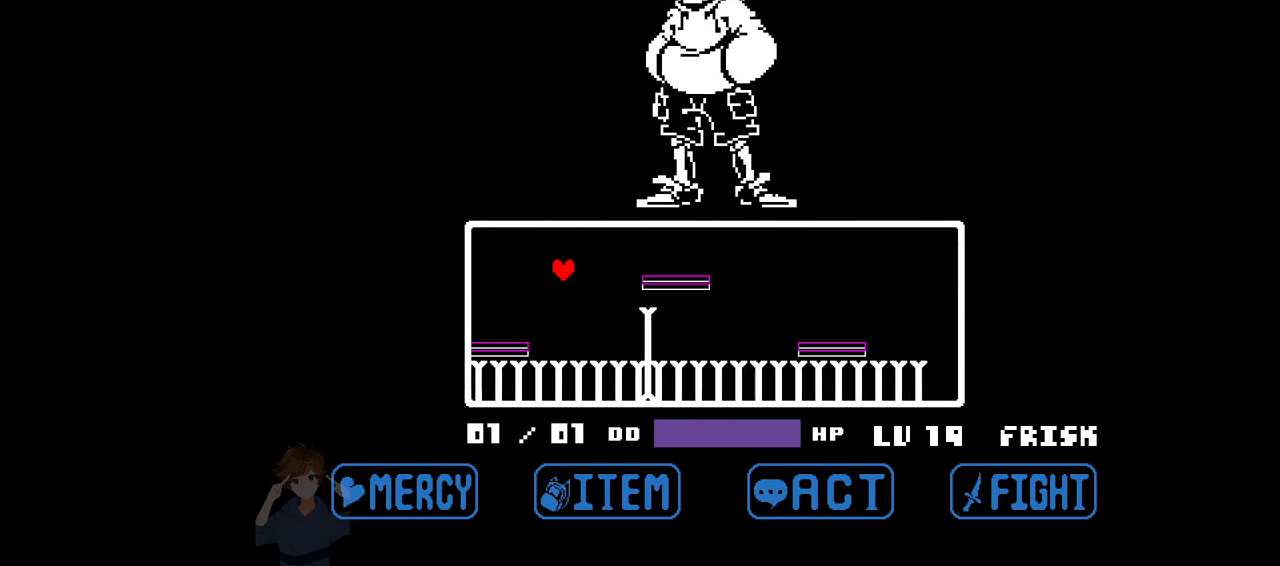
{"keys": [], "events": [[117, "up", "up"], [500, "right", "up"]]}
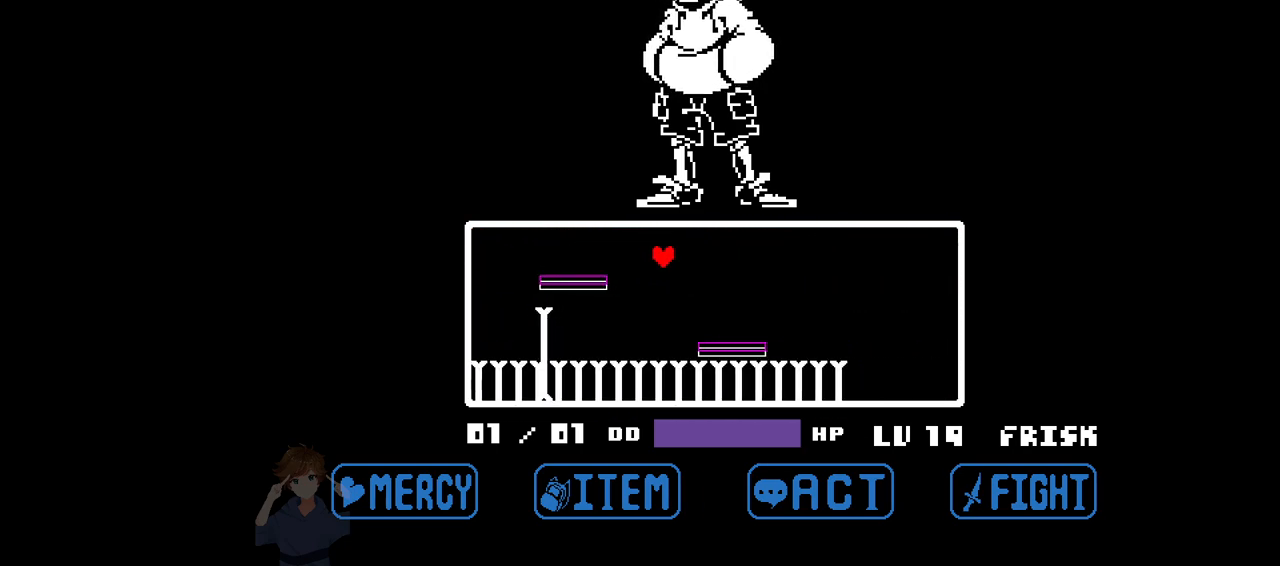
{"keys": ["right", "up"], "events": [[183, "left", "down"], [283, "up", "down"], [367, "left", "up"], [467, "right", "down"]]}
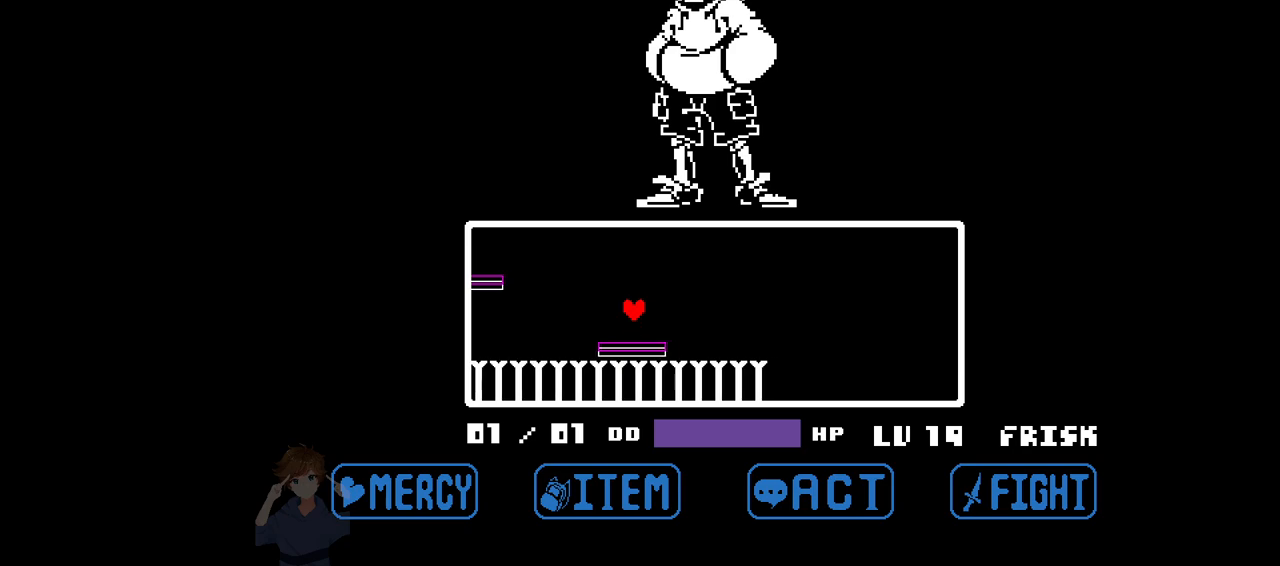
{"keys": [], "events": [[67, "up", "up"], [250, "right", "up"]]}
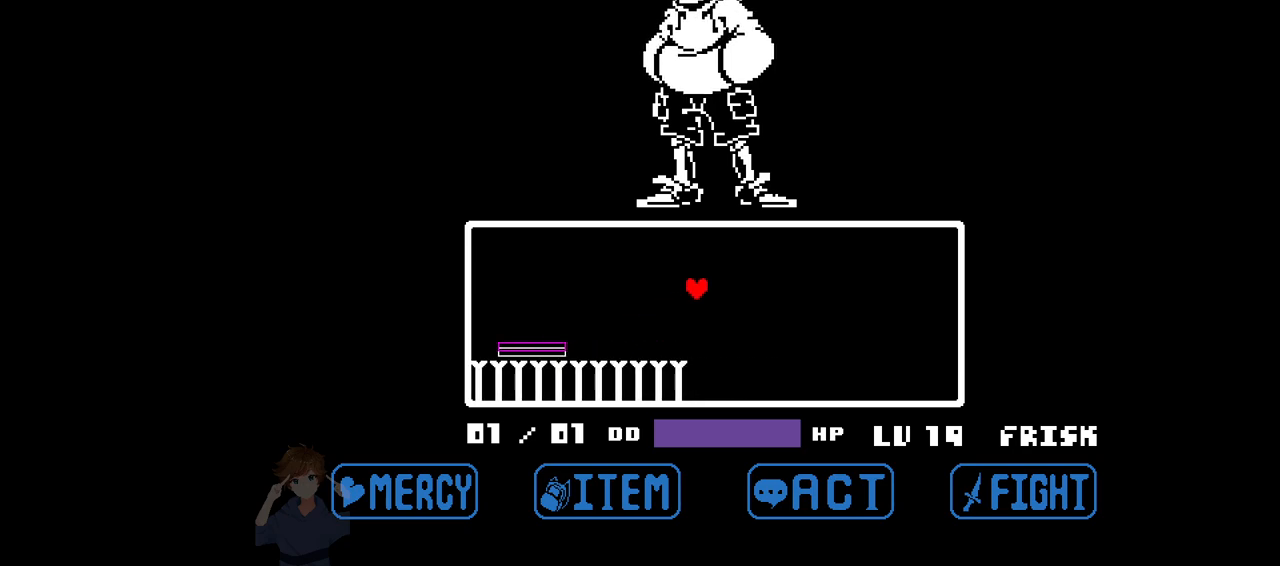
{"keys": [], "events": [[317, "right", "down"], [417, "right", "up"]]}
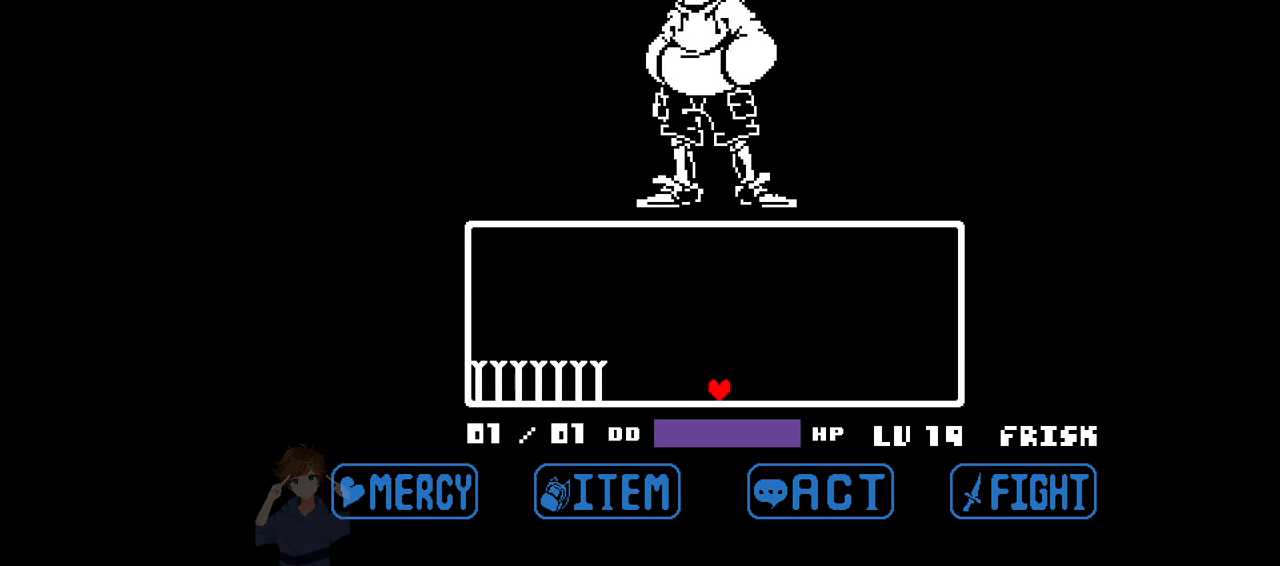
{"keys": [], "events": []}
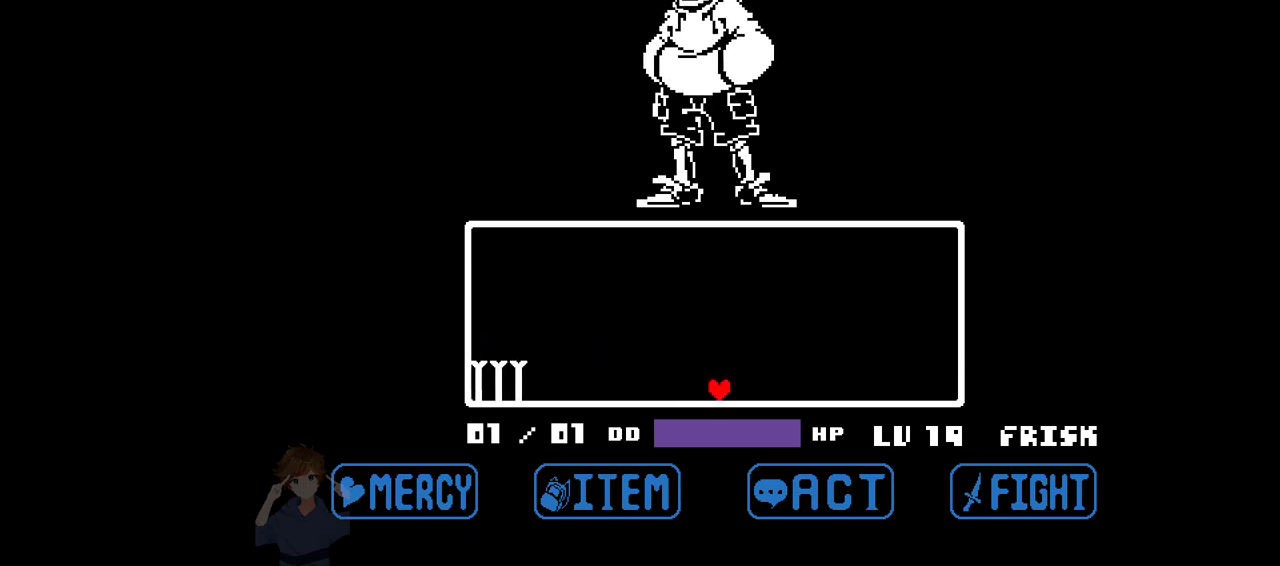
{"keys": [], "events": []}
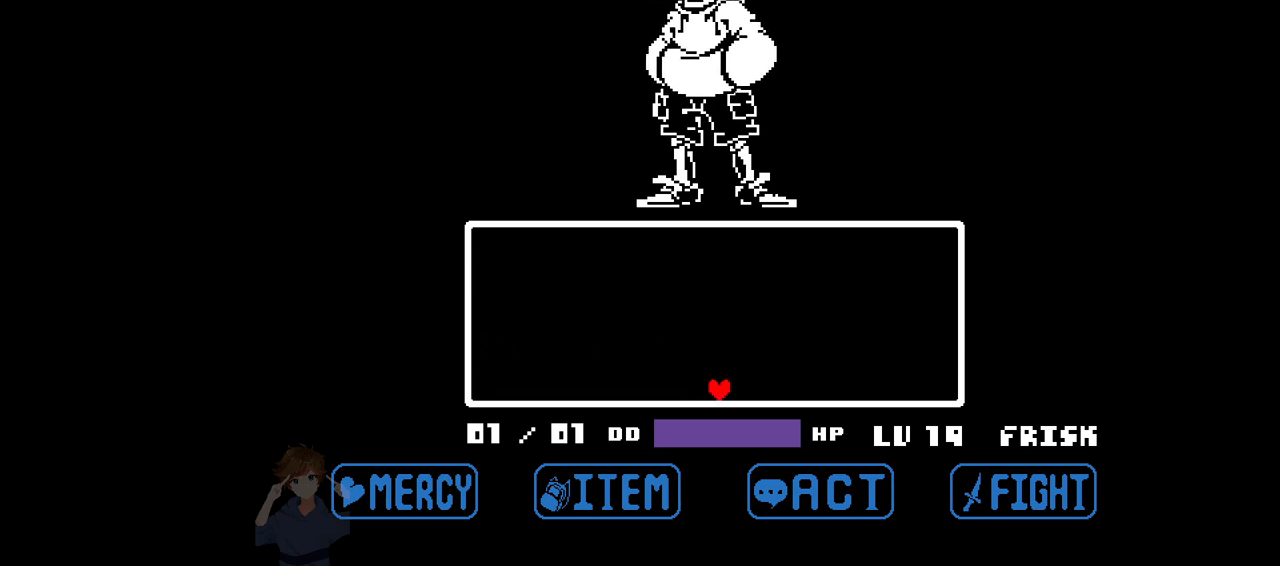
{"keys": [], "events": []}